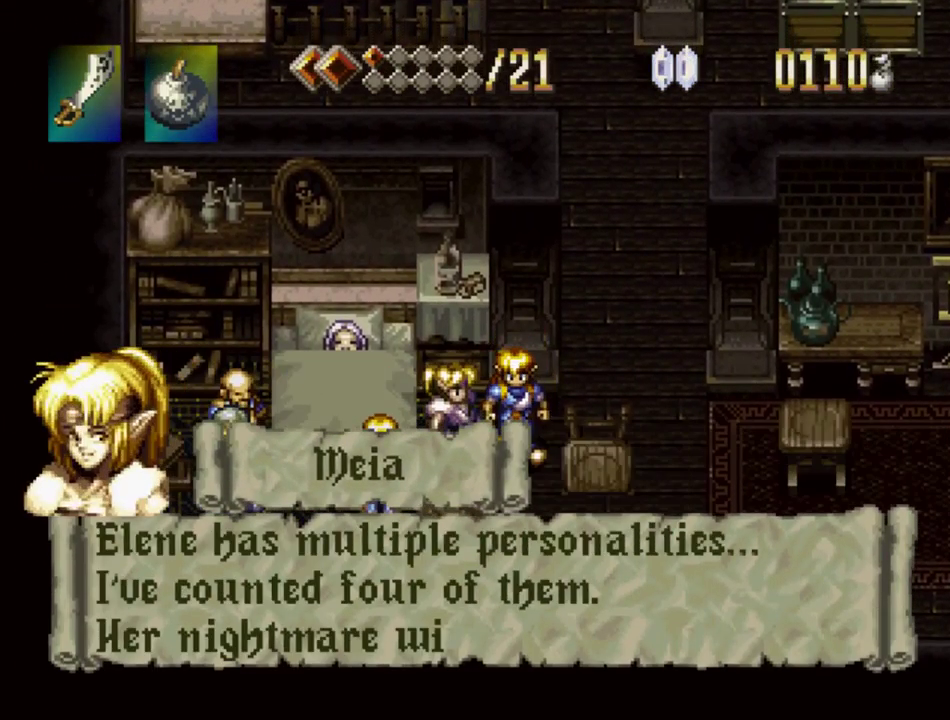
Gameplay with a controller (PlayStation layout); each line is a JSON object with the inputs held at the frame after it. "events" lists button and stick changes between this image and that frame as [ms after this image, input, new state], when the widget could be followed in between. Not read: L3 R3.
{"buttons": ["SQUARE"], "events": [[17, "SQUARE", "down"], [133, "DPAD_DOWN", "up"]]}
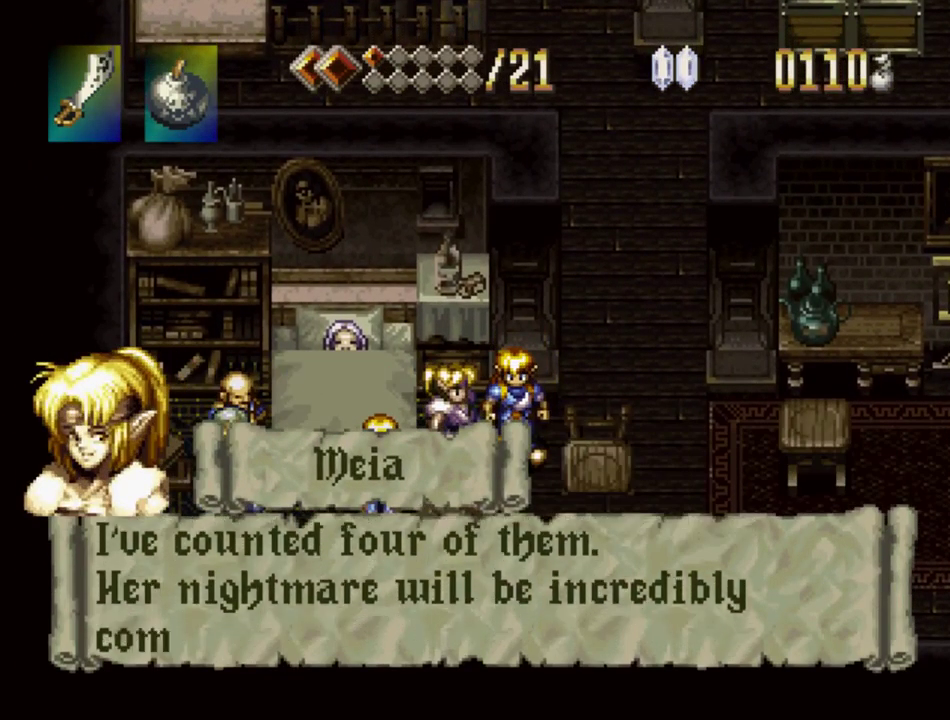
{"buttons": ["SQUARE"], "events": []}
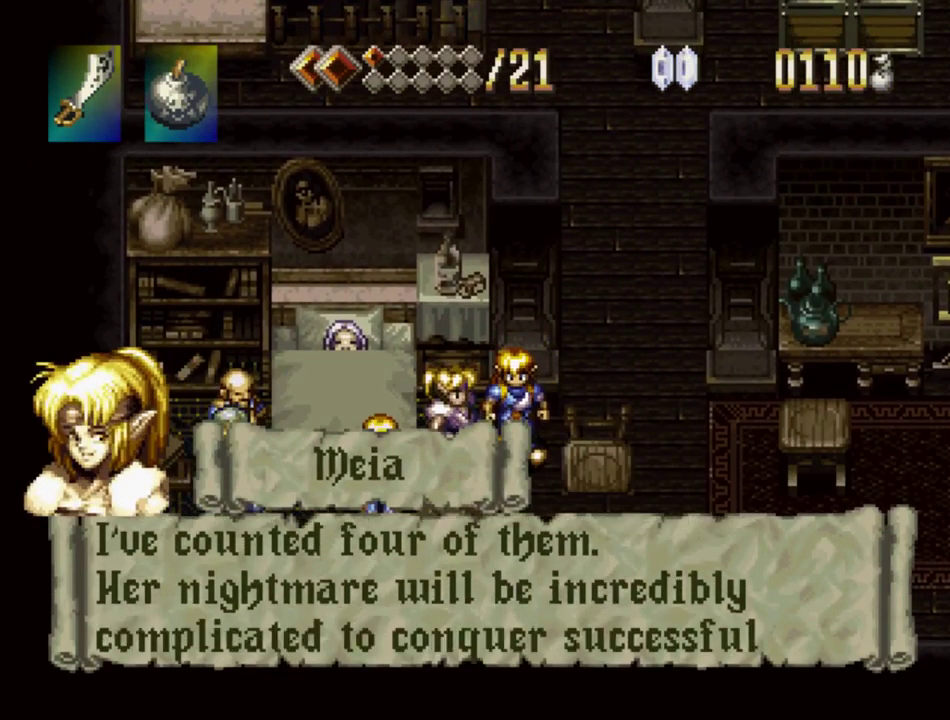
{"buttons": ["SQUARE"], "events": [[50, "SQUARE", "up"], [100, "SQUARE", "down"]]}
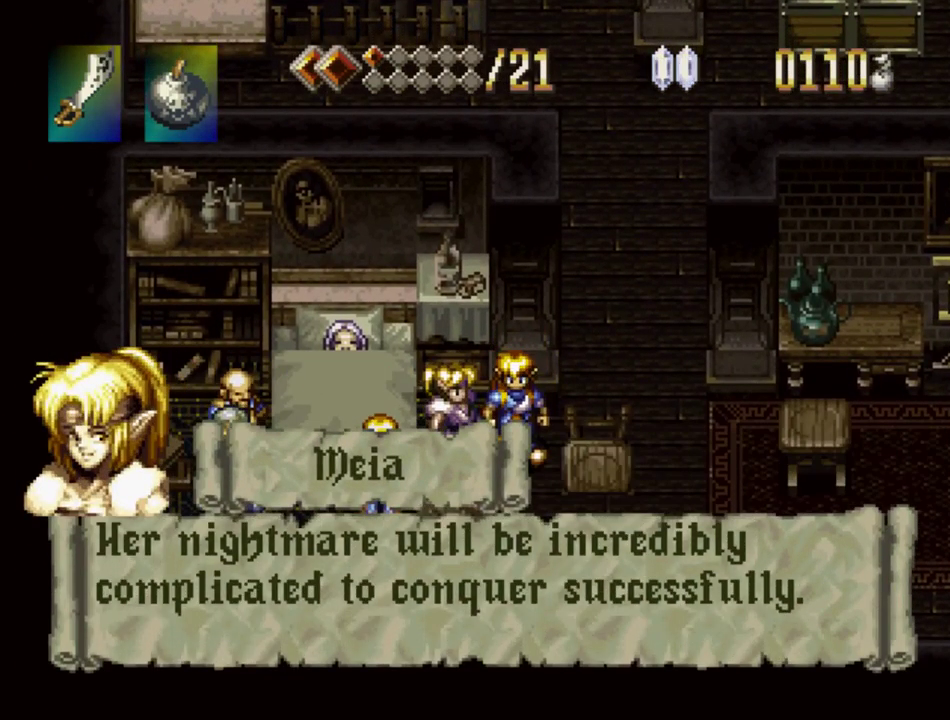
{"buttons": ["SQUARE"], "events": []}
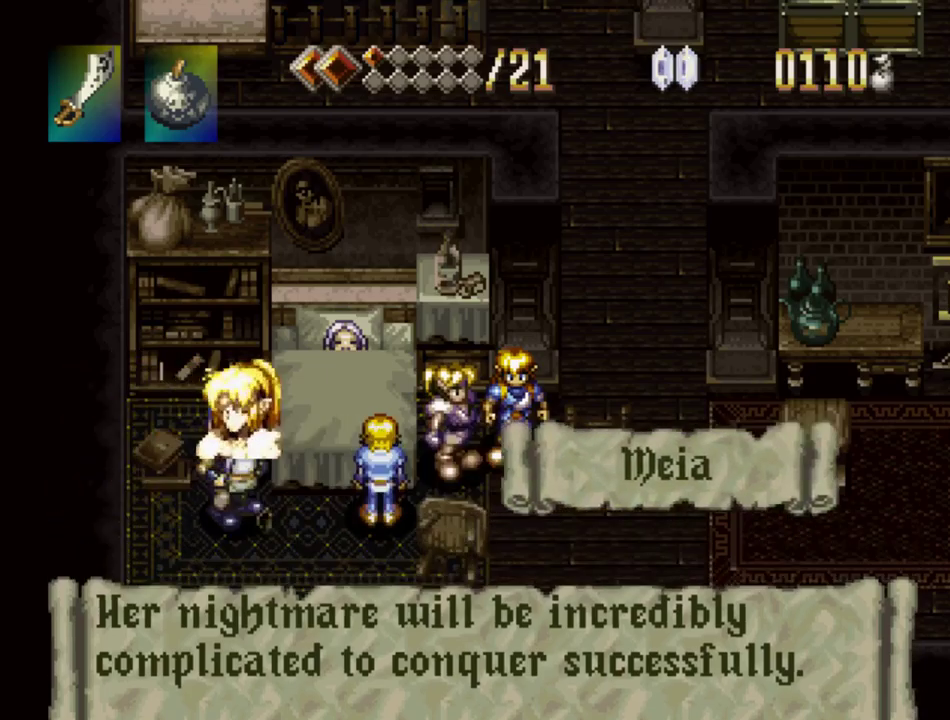
{"buttons": ["DPAD_LEFT"], "events": [[117, "DPAD_DOWN", "down"], [150, "SQUARE", "up"], [467, "DPAD_LEFT", "down"], [483, "DPAD_DOWN", "up"]]}
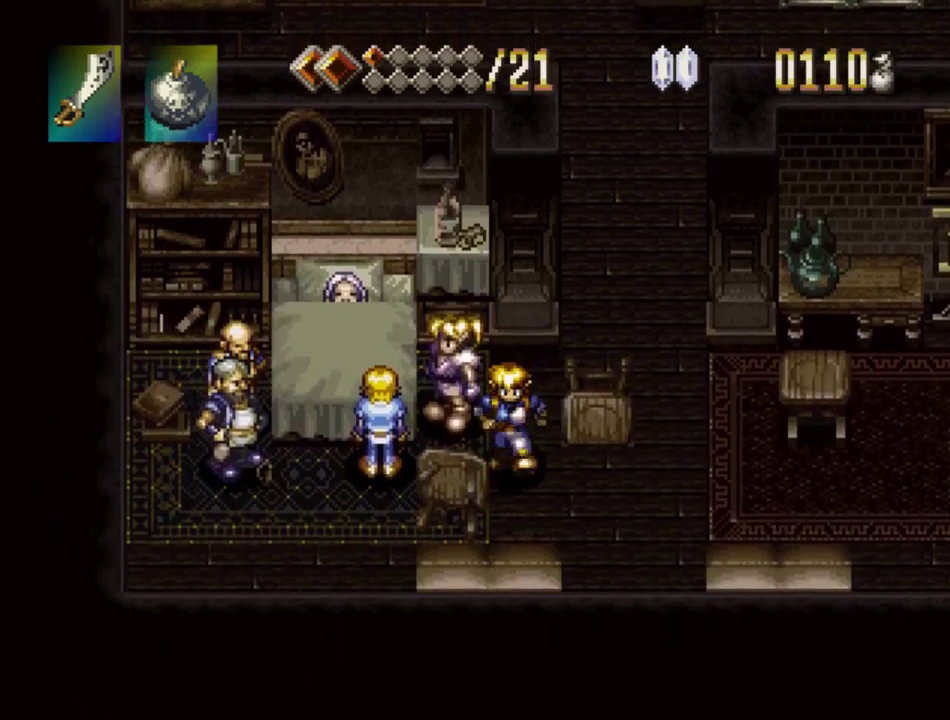
{"buttons": ["SQUARE"], "events": [[383, "SQUARE", "down"], [417, "DPAD_LEFT", "up"]]}
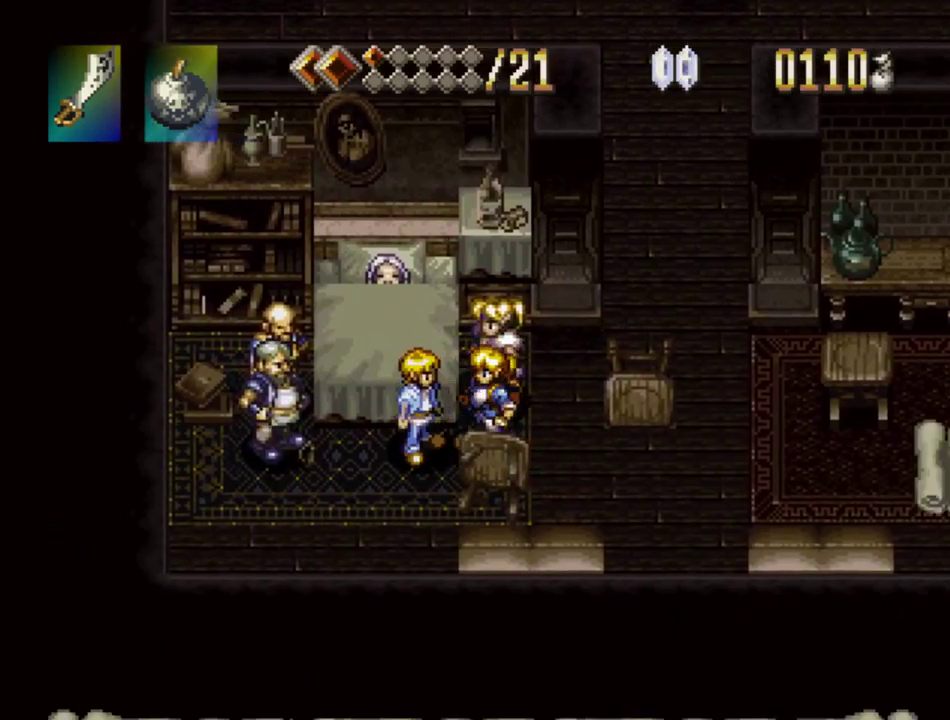
{"buttons": ["SQUARE"], "events": []}
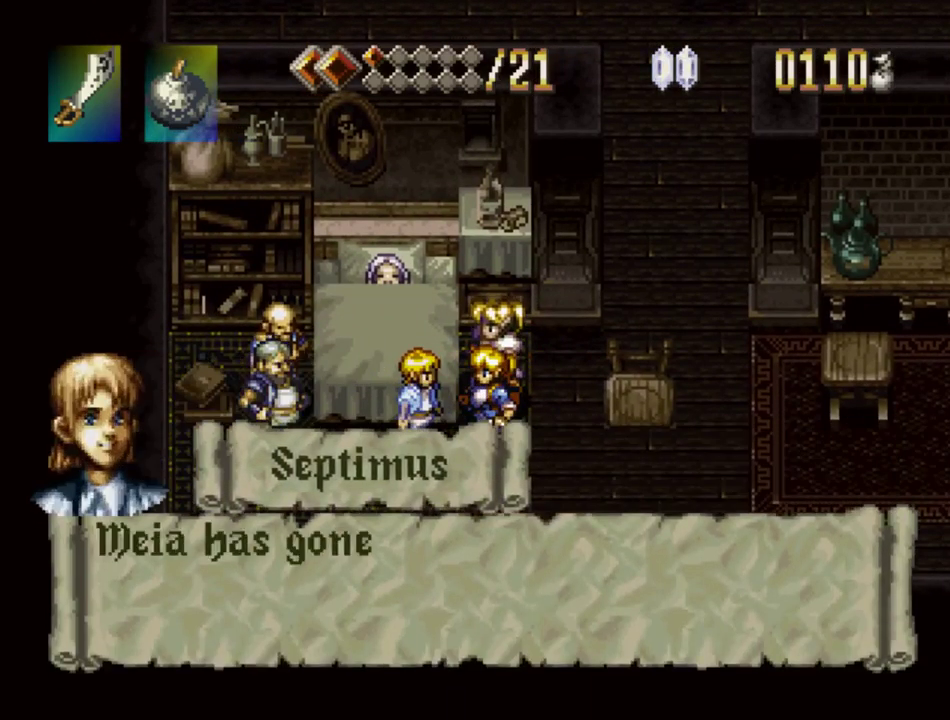
{"buttons": ["SQUARE"], "events": []}
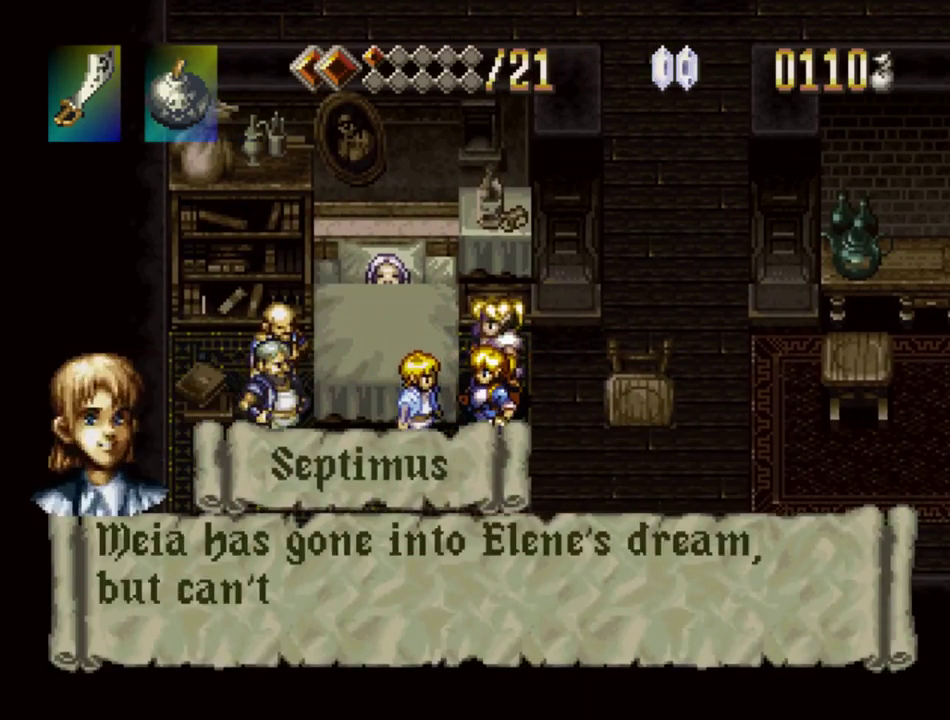
{"buttons": ["SQUARE"], "events": []}
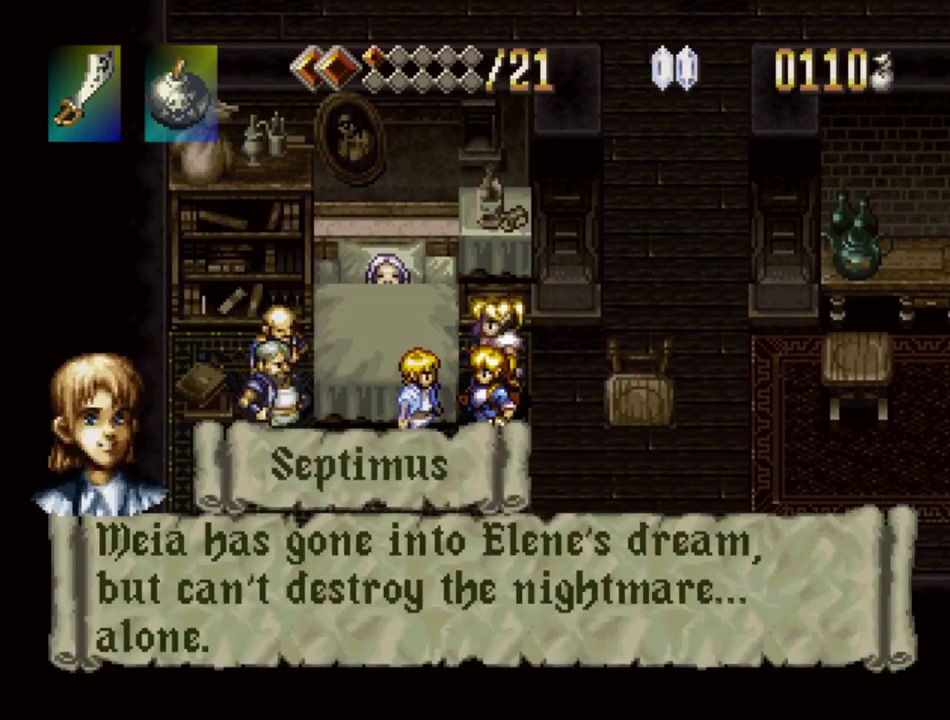
{"buttons": ["SQUARE"], "events": [[383, "SQUARE", "up"], [450, "SQUARE", "down"]]}
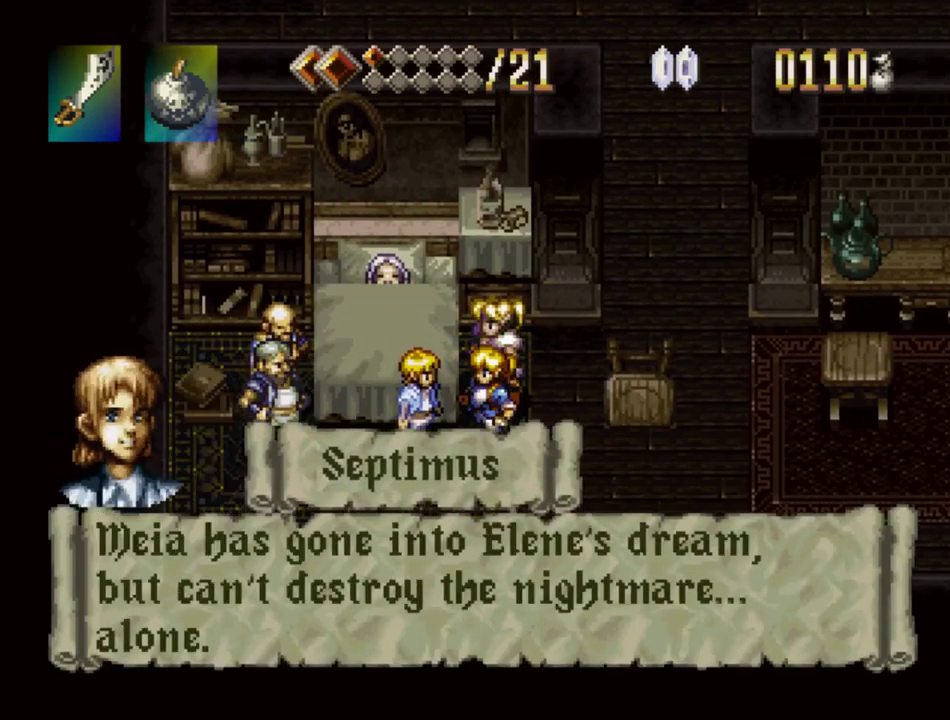
{"buttons": ["CROSS", "DPAD_DOWN"], "events": [[317, "SQUARE", "up"], [383, "CROSS", "down"], [450, "DPAD_DOWN", "down"]]}
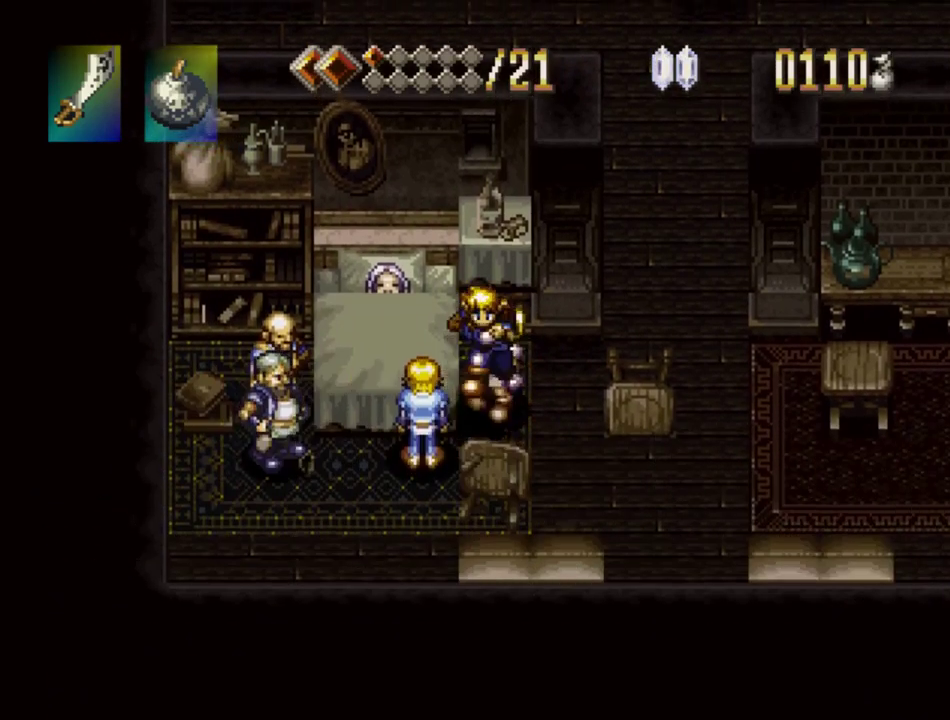
{"buttons": ["DPAD_LEFT"], "events": [[83, "CROSS", "up"], [233, "DPAD_LEFT", "down"], [250, "DPAD_DOWN", "up"]]}
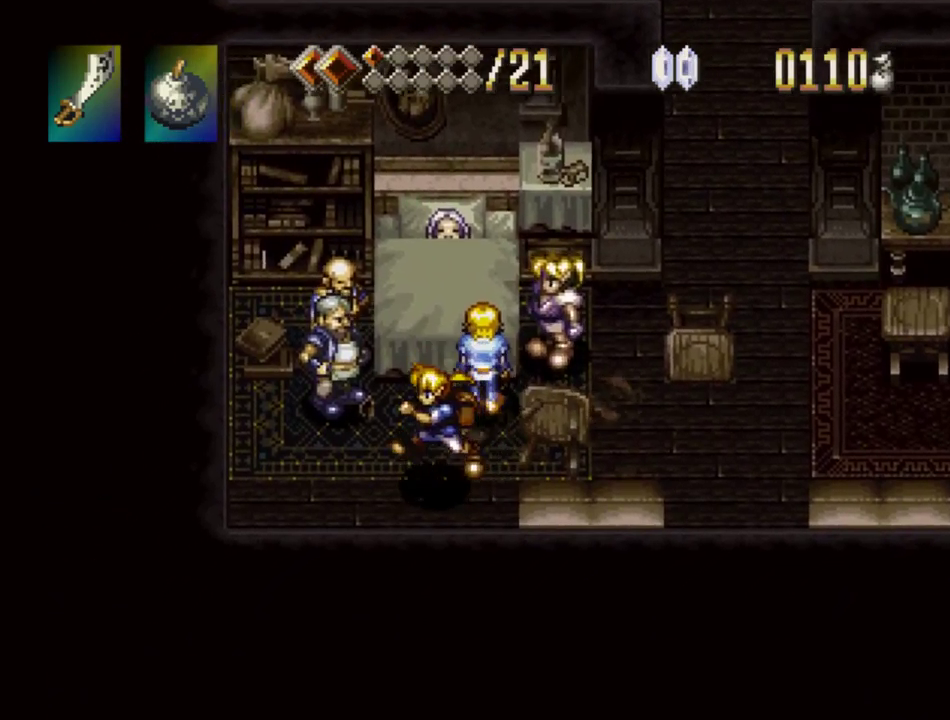
{"buttons": ["SQUARE", "DPAD_UP"], "events": [[183, "DPAD_UP", "down"], [217, "DPAD_LEFT", "up"], [350, "SQUARE", "down"]]}
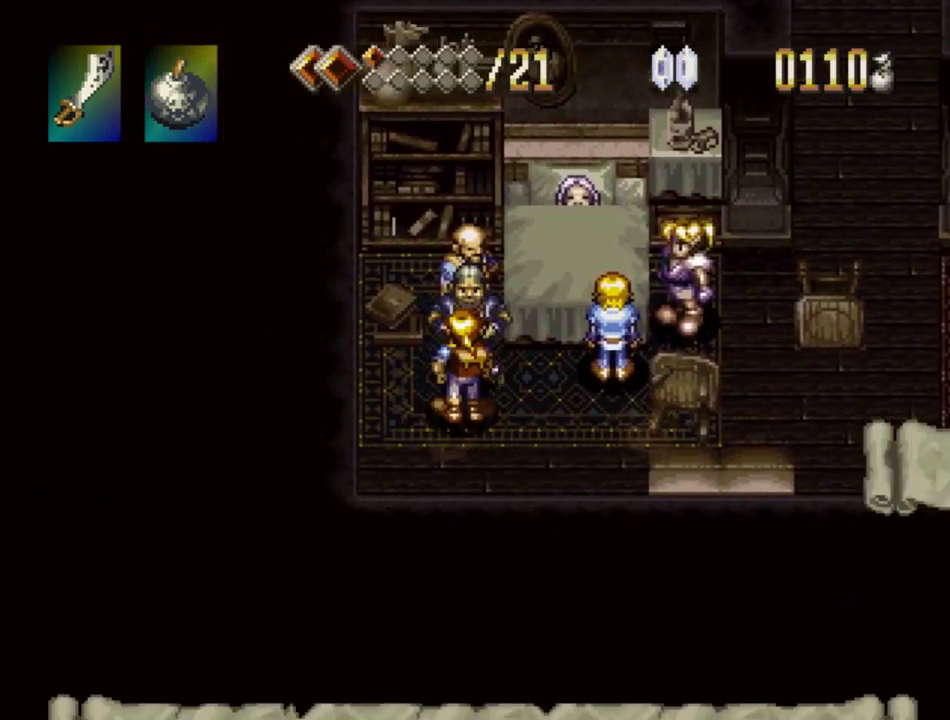
{"buttons": ["SQUARE"], "events": [[17, "DPAD_UP", "up"]]}
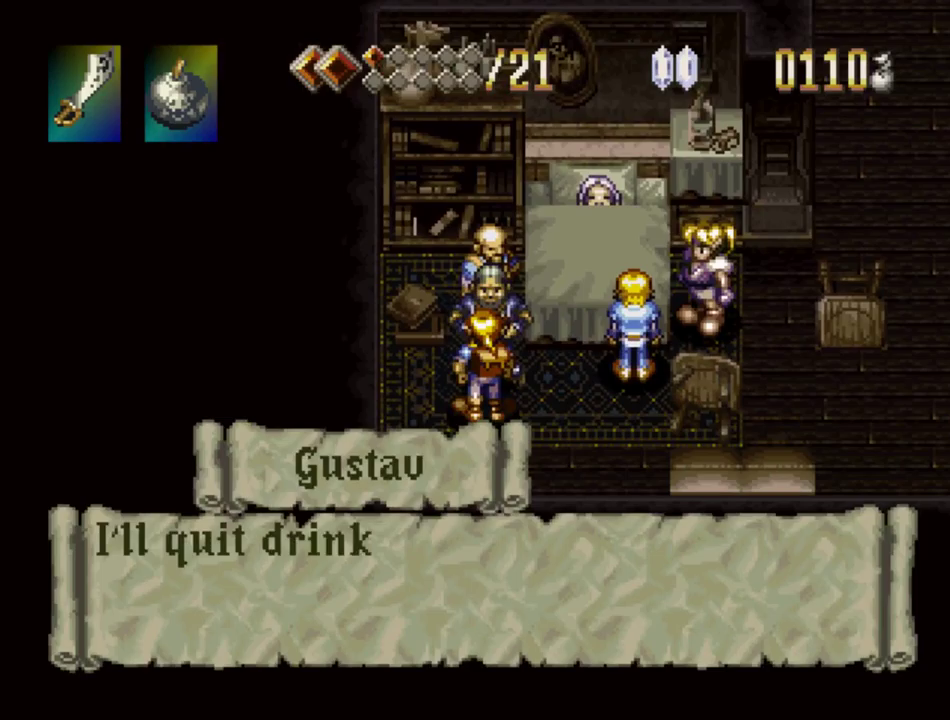
{"buttons": ["SQUARE"], "events": []}
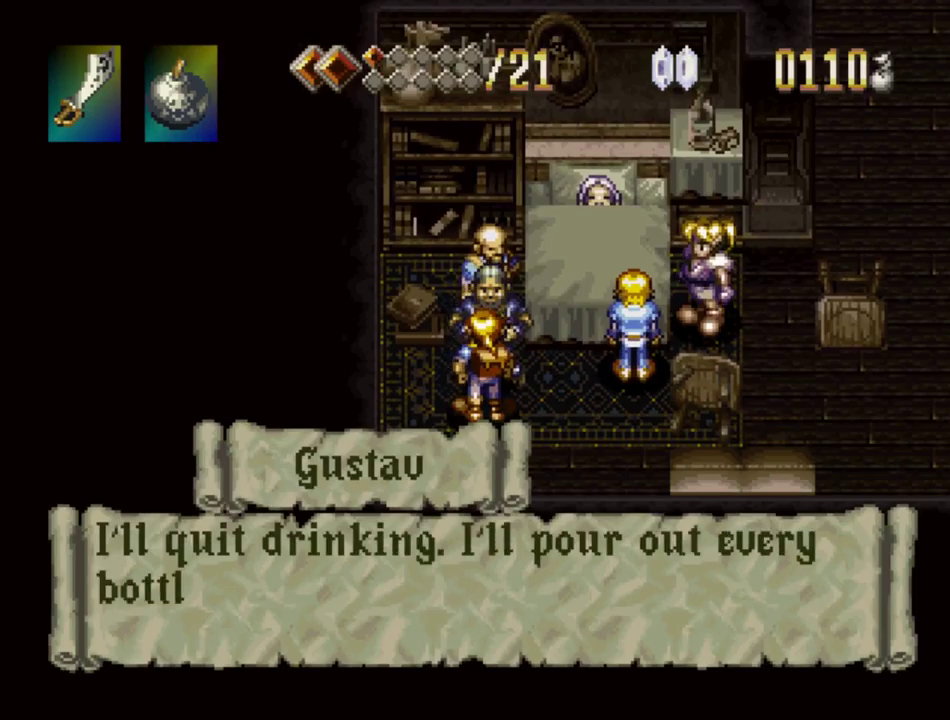
{"buttons": ["SQUARE"], "events": []}
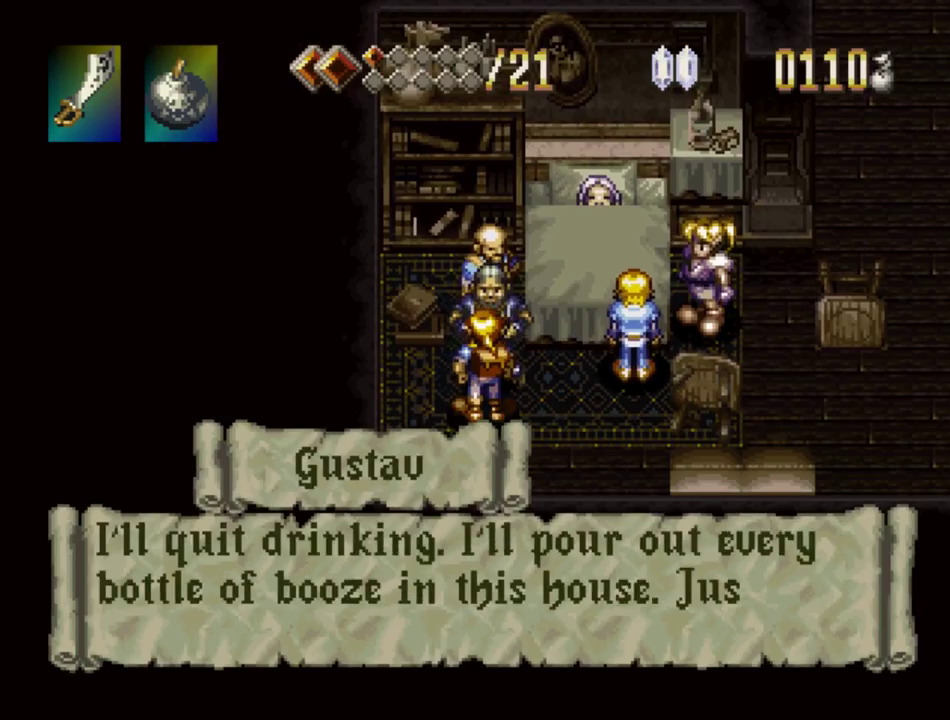
{"buttons": ["SQUARE"], "events": [[200, "SQUARE", "up"], [267, "SQUARE", "down"]]}
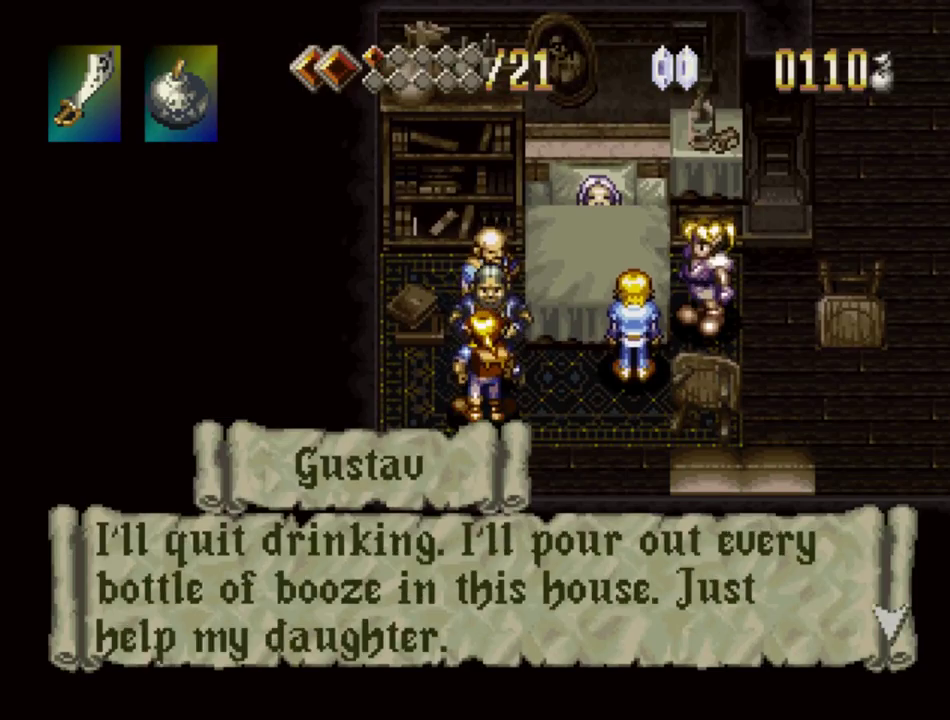
{"buttons": ["DPAD_LEFT"], "events": [[84, "SQUARE", "up"], [134, "SQUARE", "down"], [434, "SQUARE", "up"], [500, "DPAD_LEFT", "down"]]}
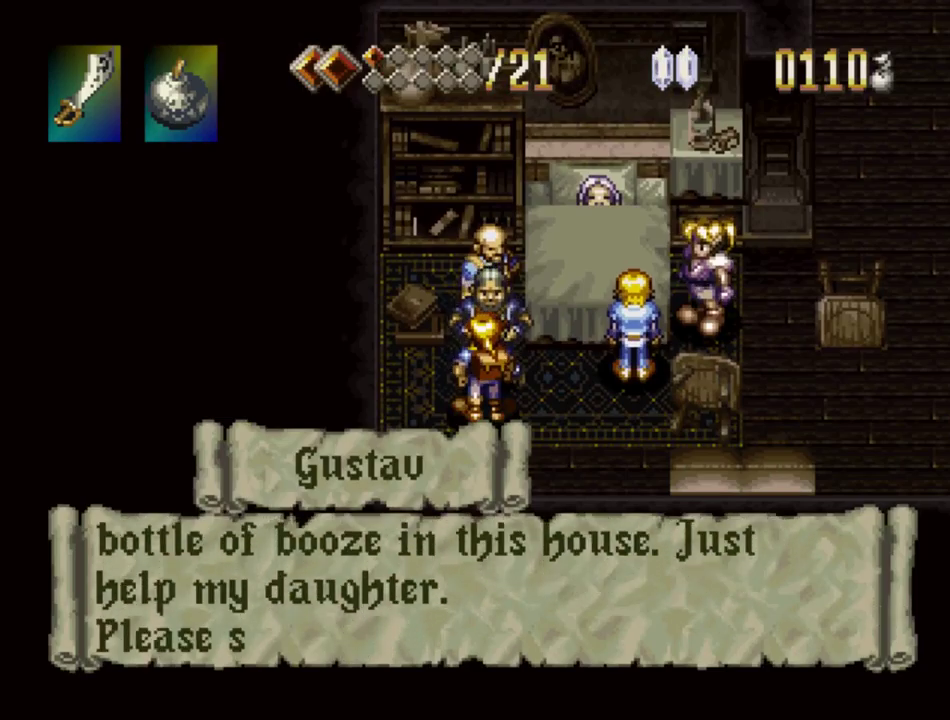
{"buttons": ["SQUARE"], "events": [[67, "SQUARE", "down"], [167, "DPAD_LEFT", "up"]]}
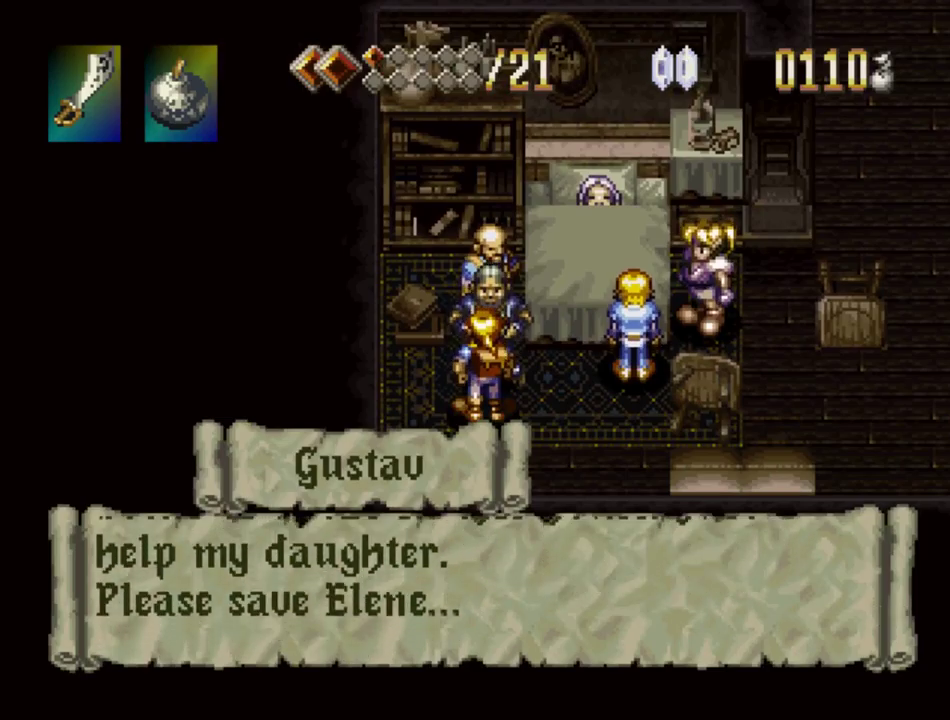
{"buttons": ["SQUARE"], "events": [[117, "SQUARE", "up"], [167, "SQUARE", "down"]]}
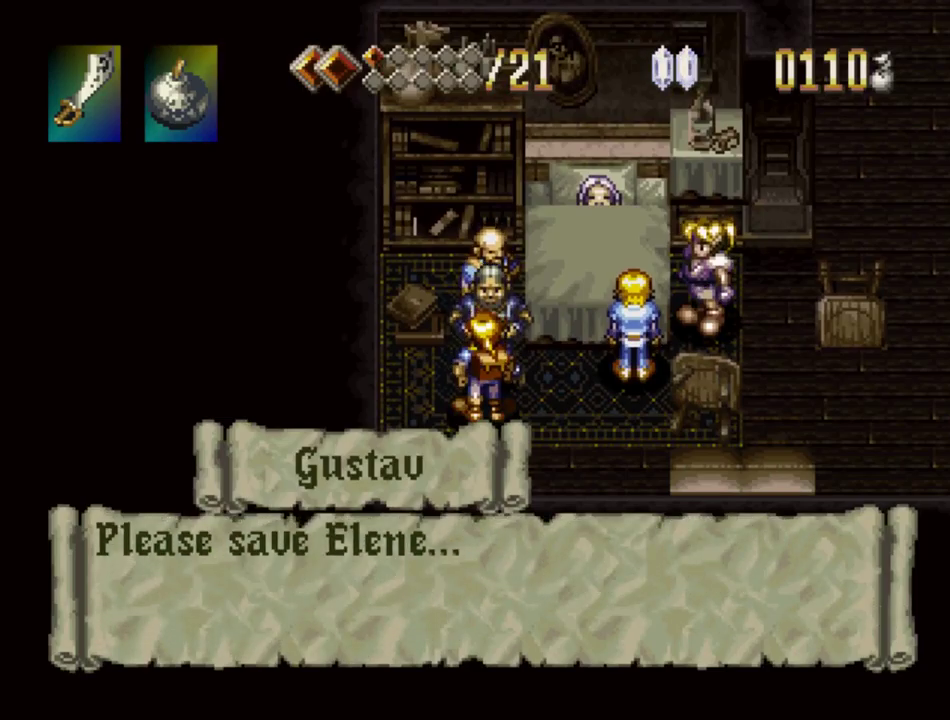
{"buttons": [], "events": [[167, "SQUARE", "up"], [217, "SQUARE", "down"], [484, "SQUARE", "up"]]}
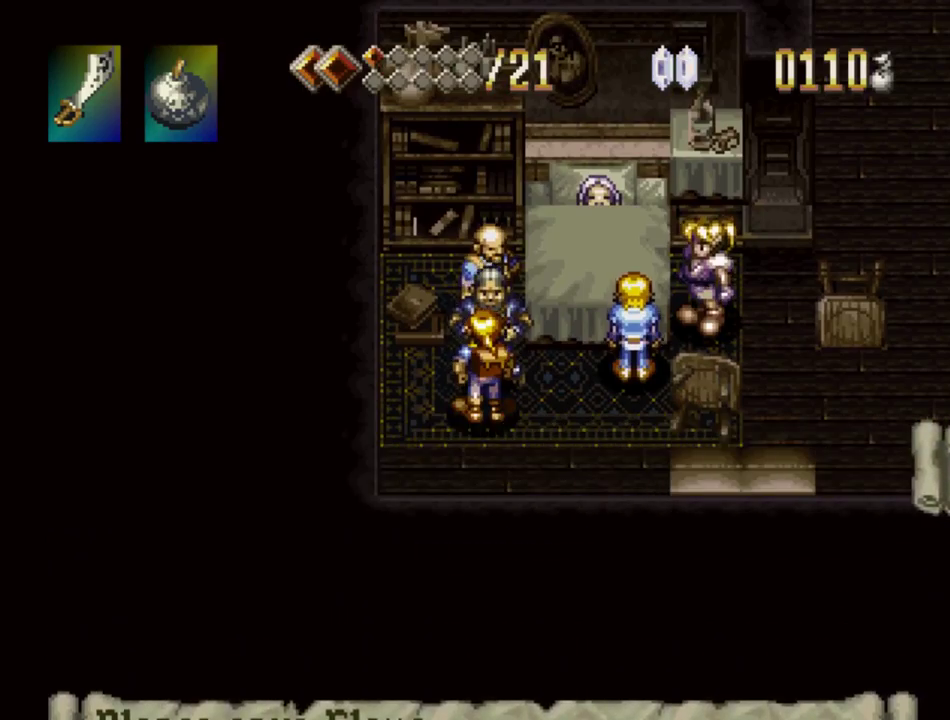
{"buttons": ["DPAD_UP"], "events": [[67, "DPAD_LEFT", "down"], [267, "DPAD_UP", "down"], [284, "CROSS", "down"], [317, "DPAD_LEFT", "up"], [450, "CROSS", "up"]]}
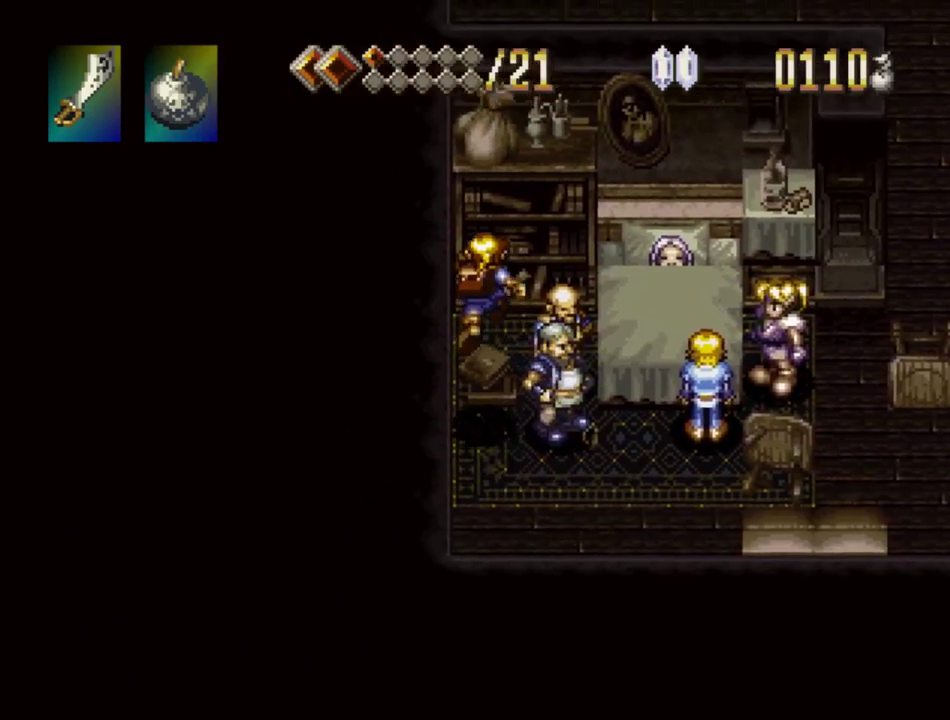
{"buttons": ["DPAD_RIGHT"], "events": [[350, "DPAD_RIGHT", "down"], [367, "DPAD_UP", "up"]]}
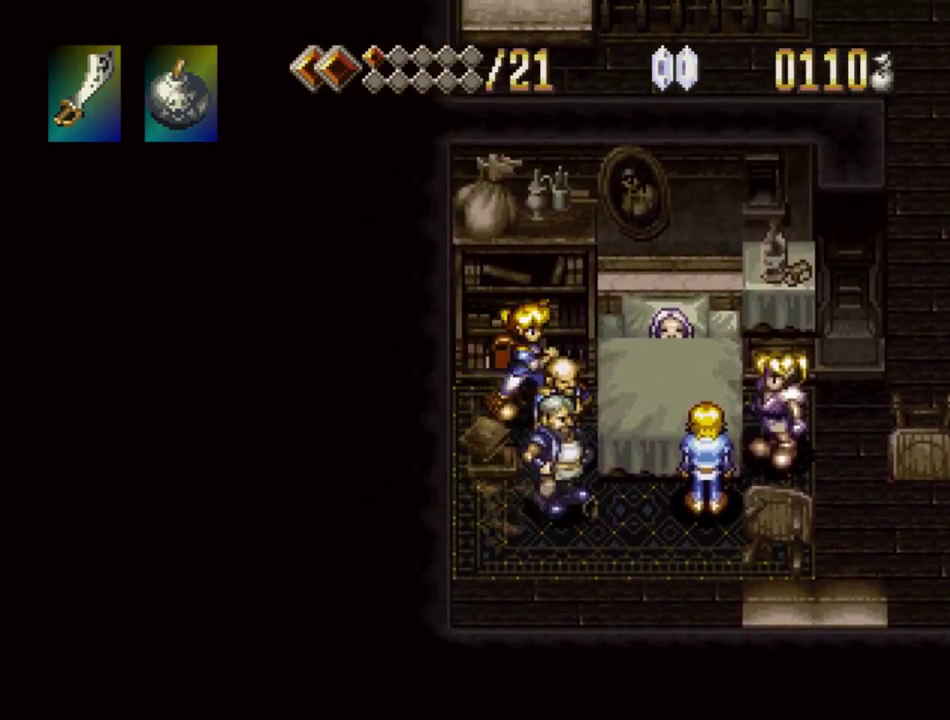
{"buttons": ["SQUARE"], "events": [[34, "DPAD_DOWN", "down"], [134, "DPAD_RIGHT", "up"], [250, "SQUARE", "down"], [284, "DPAD_DOWN", "up"]]}
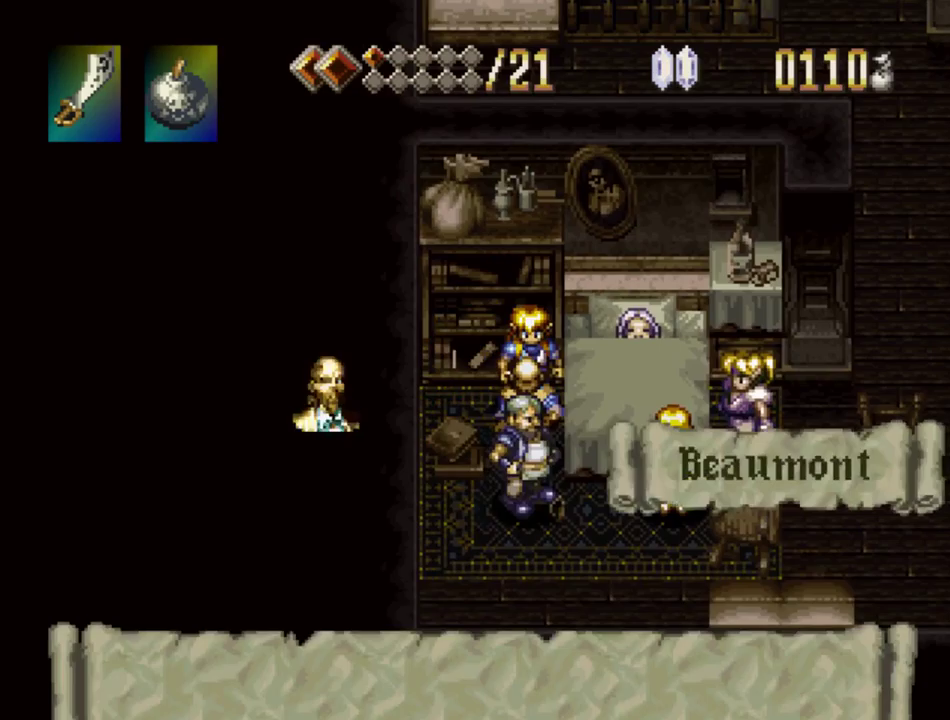
{"buttons": ["SQUARE"], "events": []}
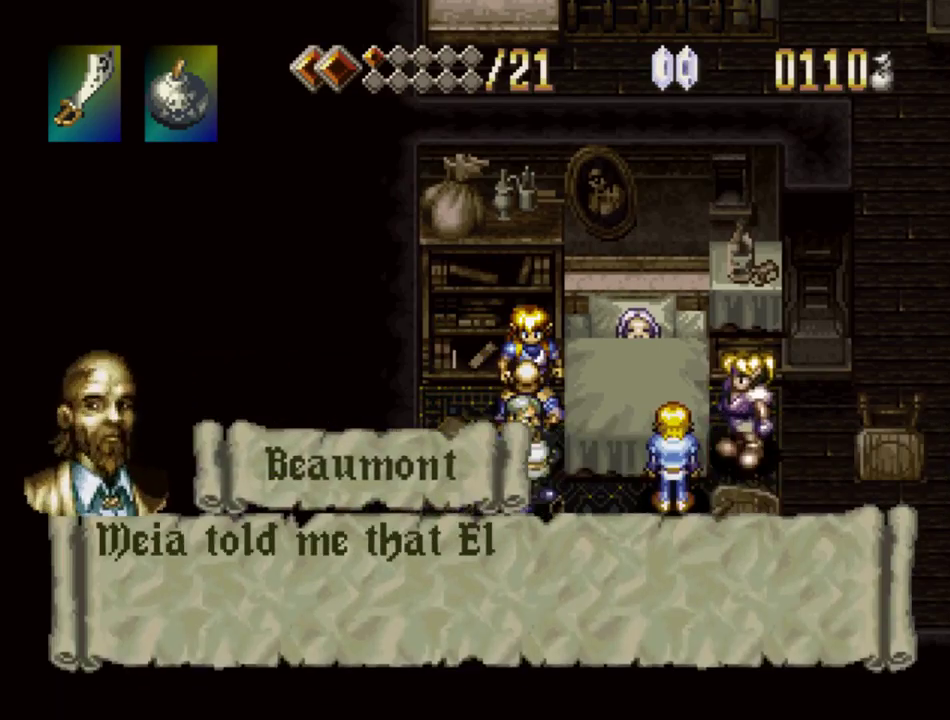
{"buttons": ["SQUARE"], "events": []}
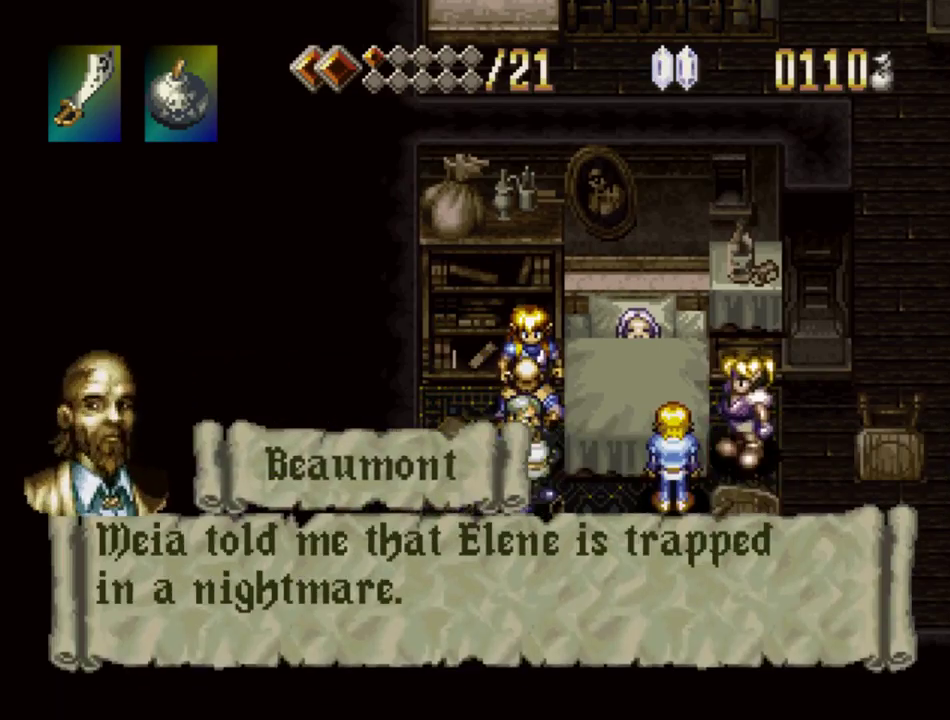
{"buttons": ["SQUARE"], "events": [[367, "SQUARE", "up"], [417, "SQUARE", "down"]]}
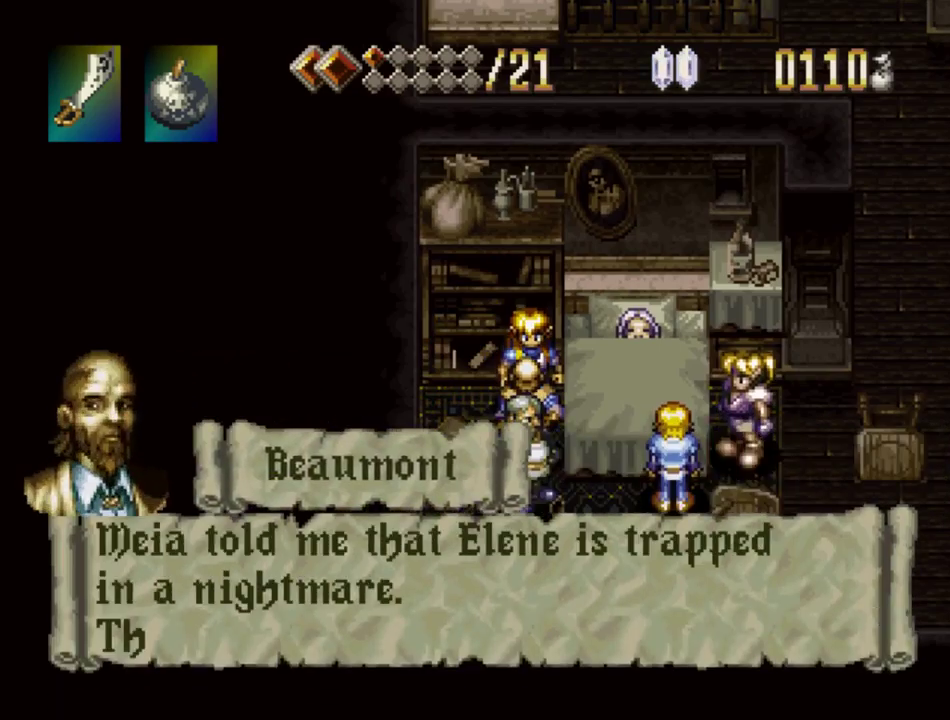
{"buttons": ["SQUARE"], "events": []}
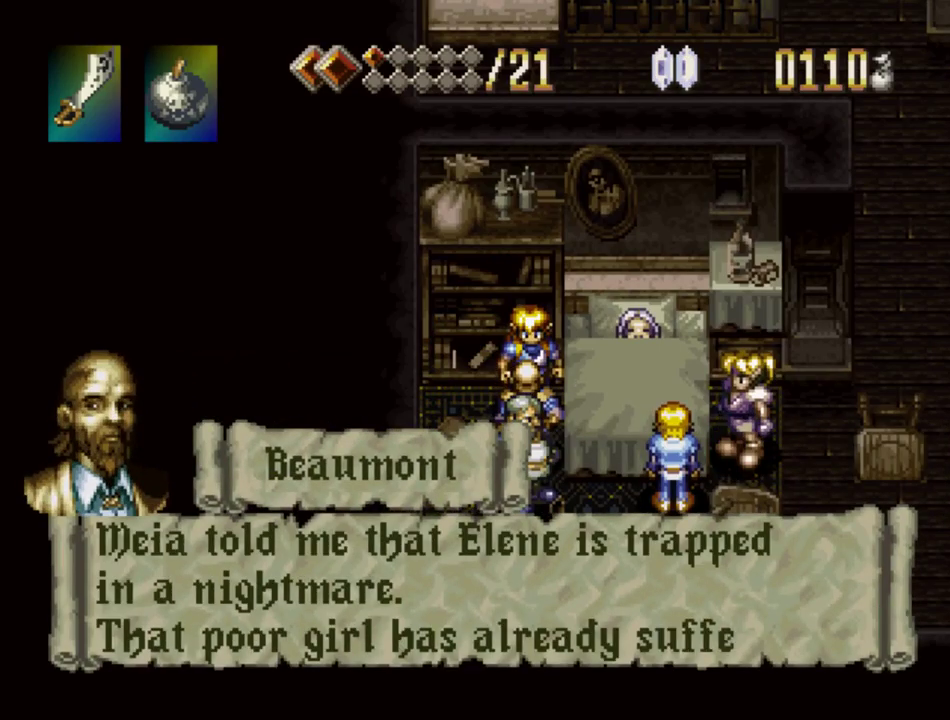
{"buttons": ["SQUARE"], "events": []}
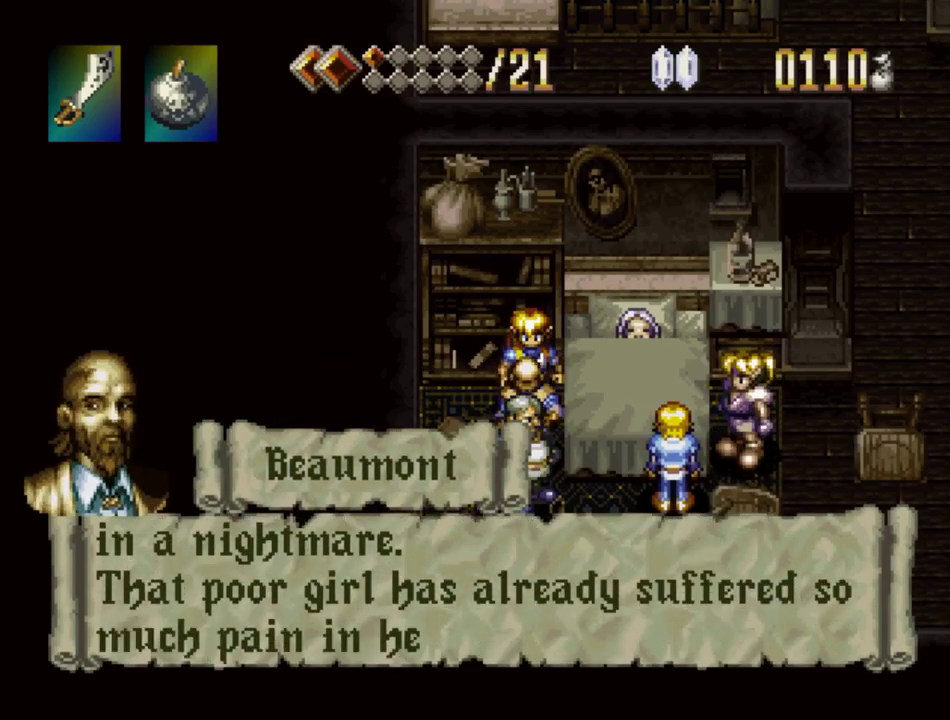
{"buttons": ["SQUARE"], "events": [[300, "SQUARE", "up"], [350, "SQUARE", "down"]]}
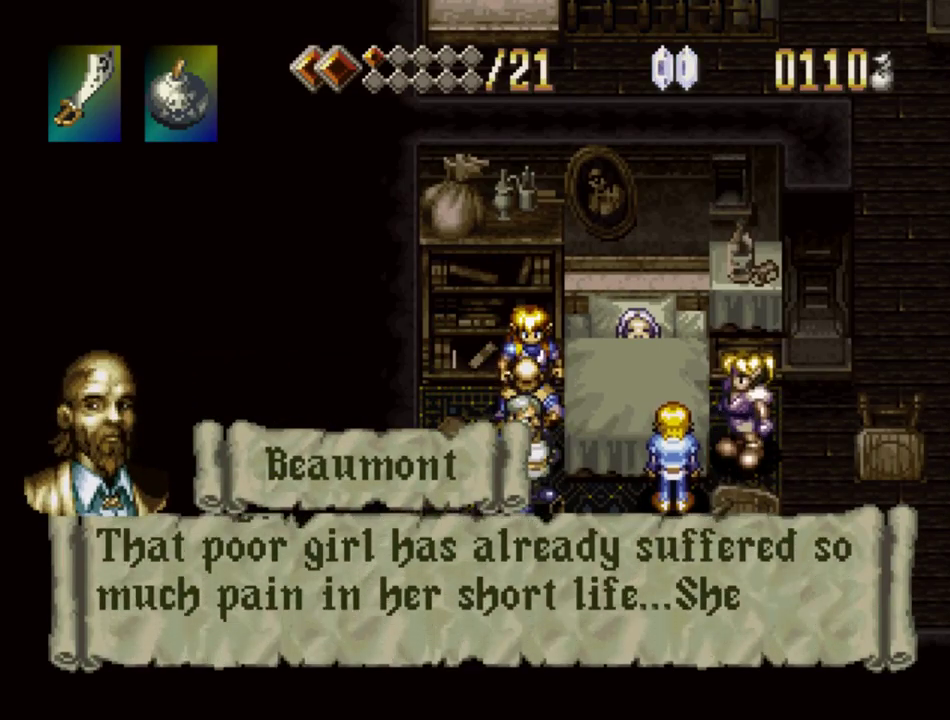
{"buttons": [], "events": [[483, "SQUARE", "up"]]}